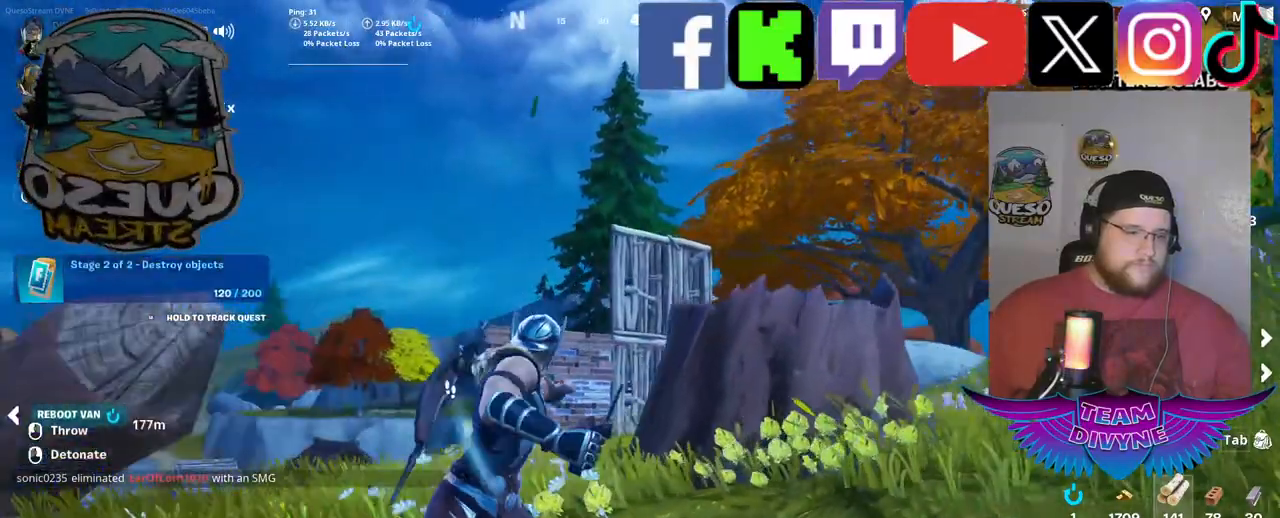
Gameplay with keyboard and mouse; each line is a JSON object with the keys and mouse buttons held at the frame after it. "events" lists presses ("down") and releases ("up") of "1", "2", "3", "4", "5", "a", "alt", "c", "caps_lock", "ctrl", "d", "e", "f", "g", "q", "r", "s", "shift", "space", "t", "tab", "v", "w", "x", "z", "mouse_left", "mouse_wheel" and "mouse_right" between this image and that frame as [ms after this image, input, new state], when the widget could be followed in between. "mouse_left", "mouse_wheel", "mouse_right" = the "left", "wheel", "right" buttons of the "mouse" list. No other keys are recorded. "wheel" means that the mouse wheel is clicked or scrolled. "mouse_move" is the direction in which the mouse moves at that frame (one of eight, or "still"), when it could be read.
{"keys": ["d"], "mouse": [], "mouse_move": "still", "events": []}
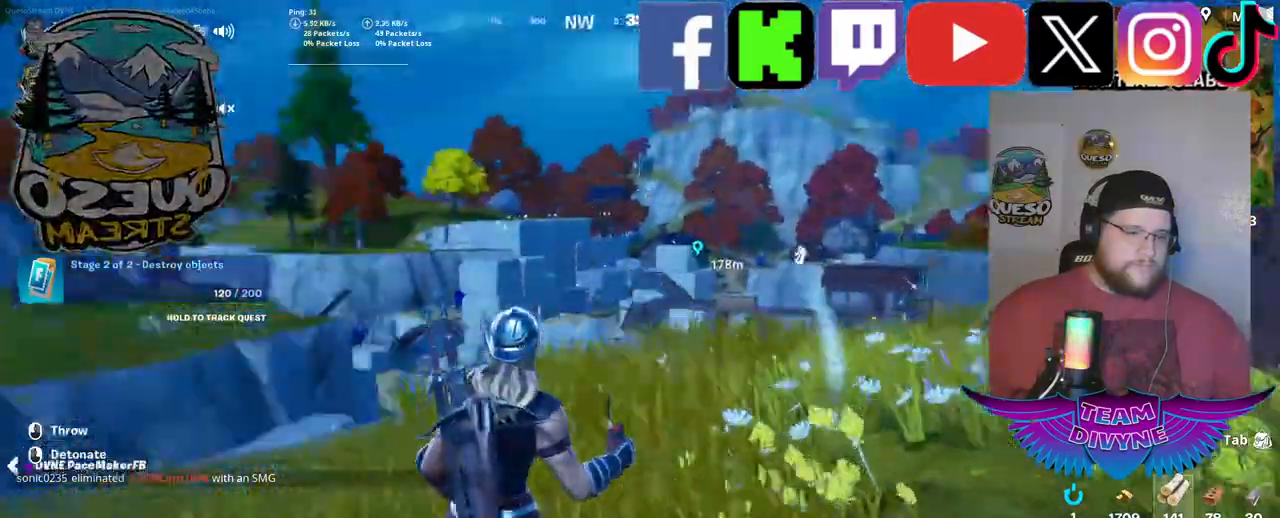
{"keys": [], "mouse": [], "mouse_move": "right", "events": [[384, "d", "up"]]}
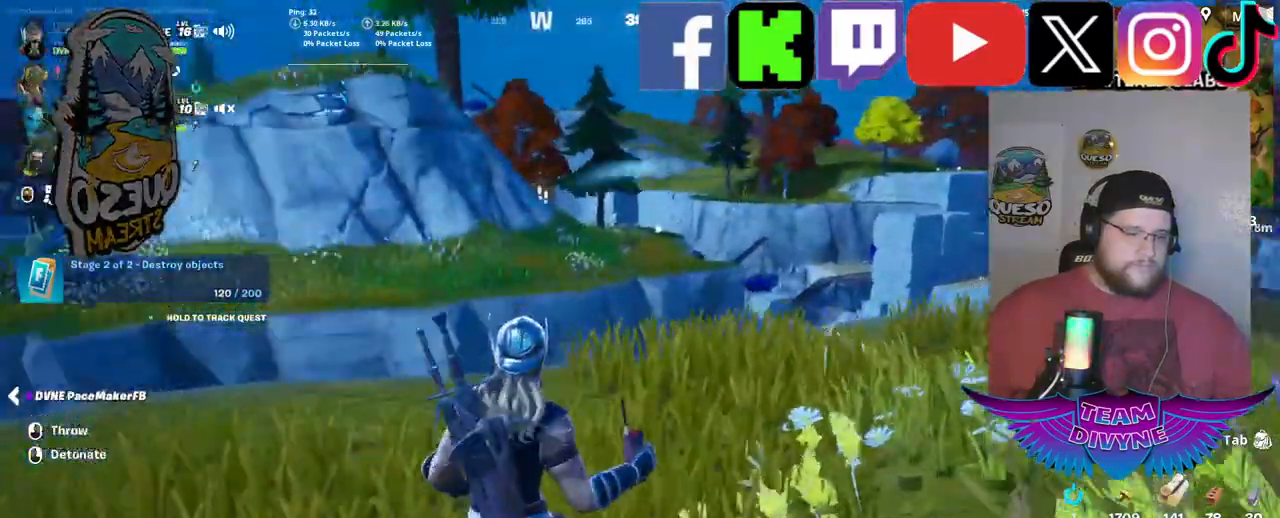
{"keys": [], "mouse": [], "mouse_move": "still", "events": [[400, "mouse_wheel", "down"], [434, "mouse_wheel", "up"]]}
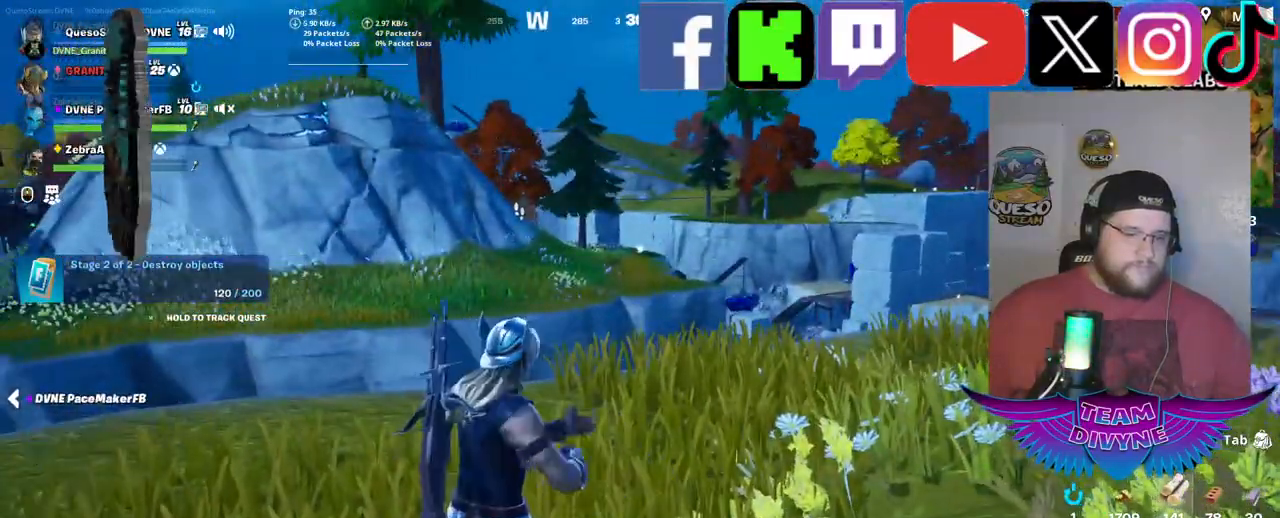
{"keys": [], "mouse": ["wheel"], "mouse_move": "still", "events": [[500, "mouse_wheel", "down"]]}
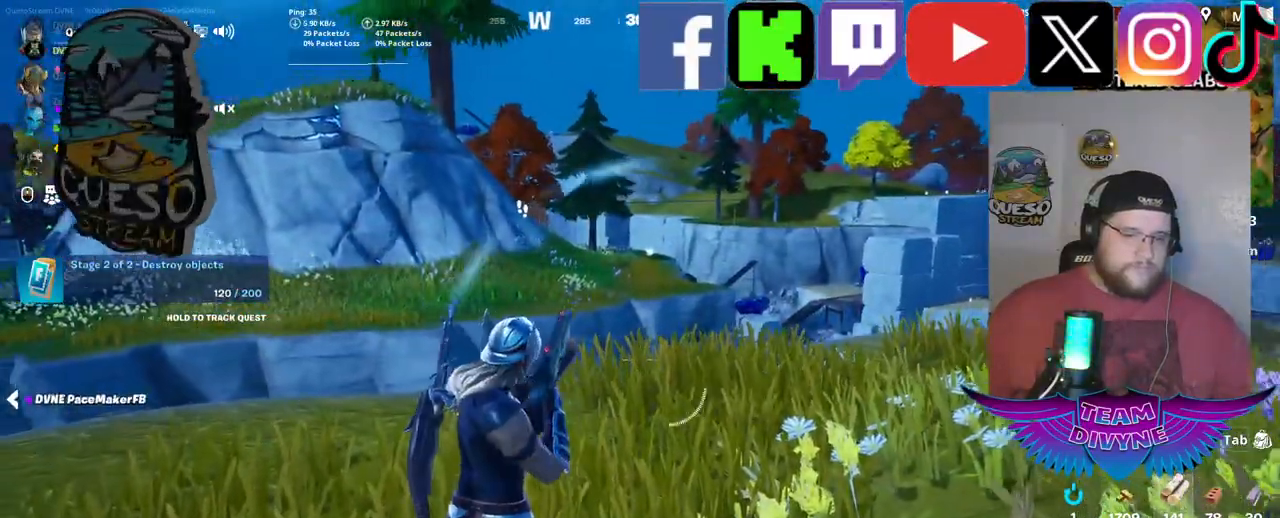
{"keys": ["w"], "mouse": [], "mouse_move": "still", "events": [[50, "mouse_wheel", "up"], [150, "w", "down"]]}
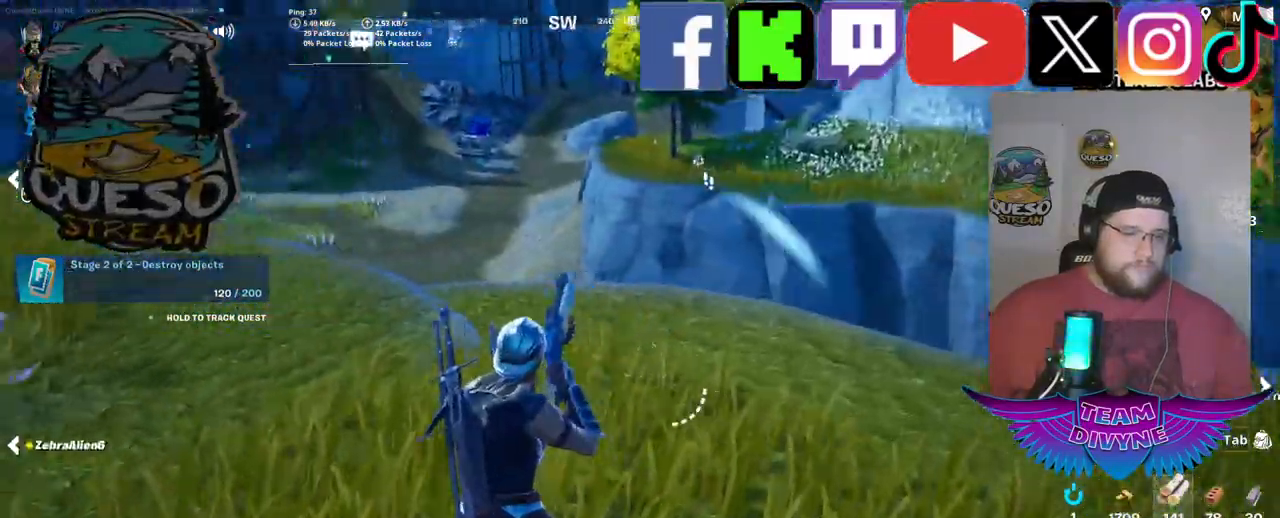
{"keys": ["w"], "mouse": [], "mouse_move": "down-right", "events": []}
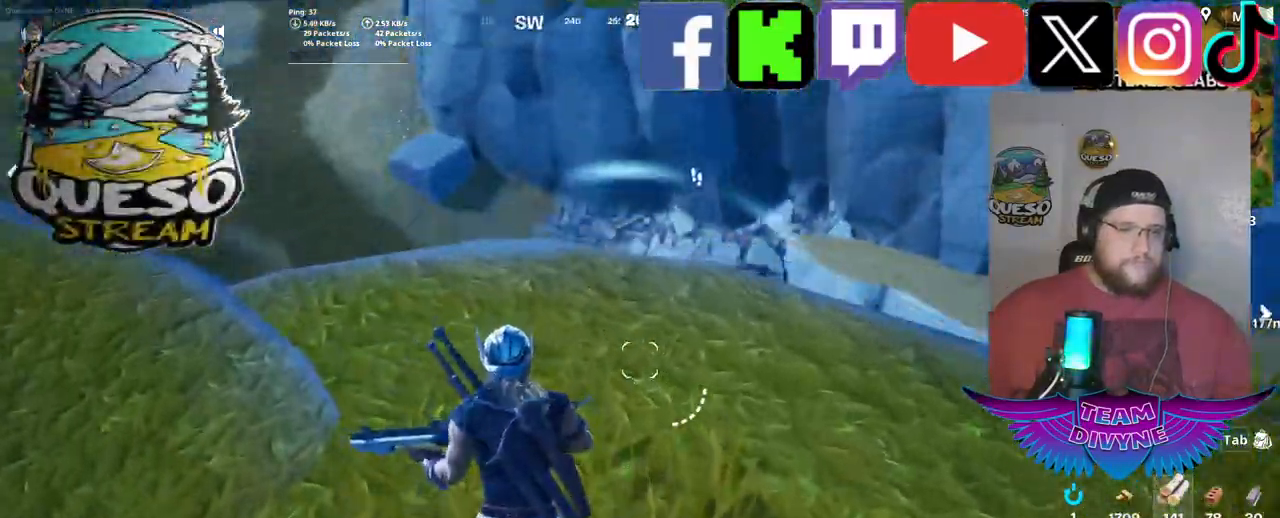
{"keys": ["w"], "mouse": [], "mouse_move": "right", "events": [[134, "w", "up"], [317, "w", "down"]]}
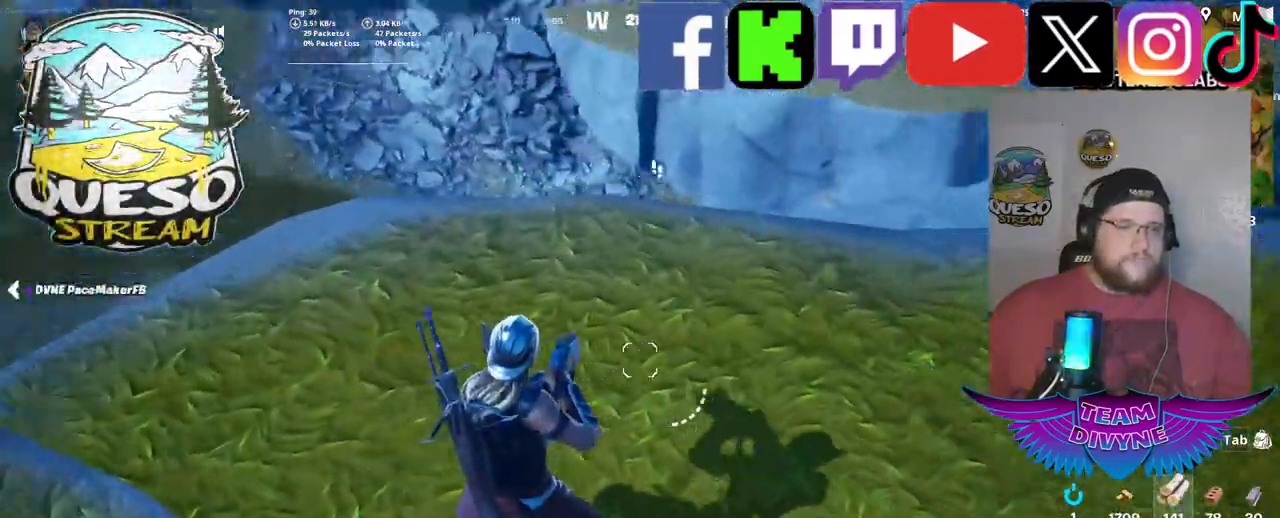
{"keys": ["w"], "mouse": [], "mouse_move": "down-left", "events": []}
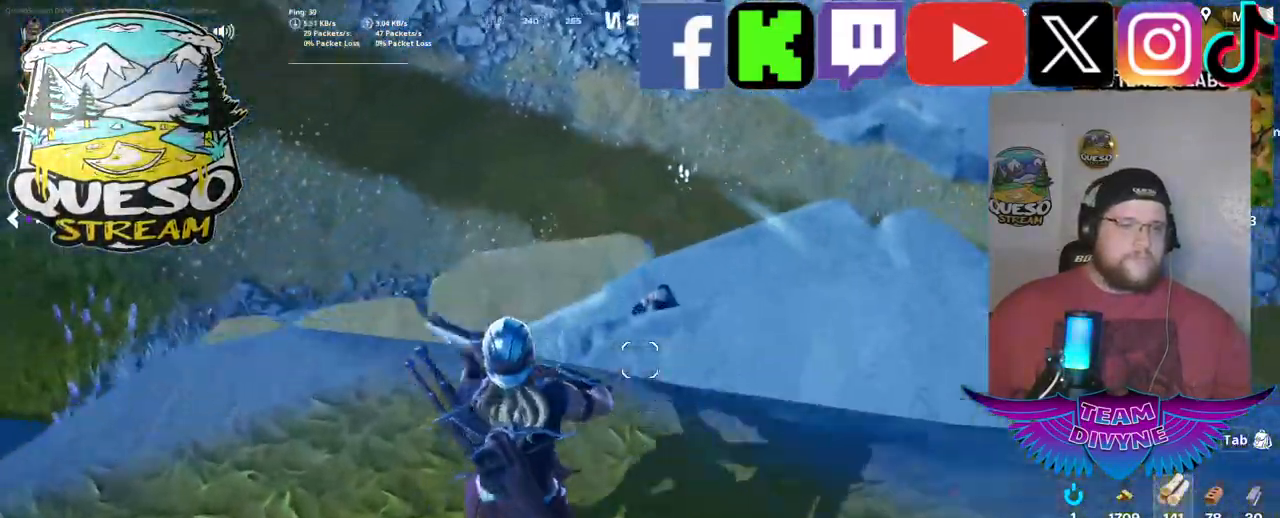
{"keys": [], "mouse": ["left"], "mouse_move": "still", "events": [[117, "w", "up"], [384, "mouse_left", "down"]]}
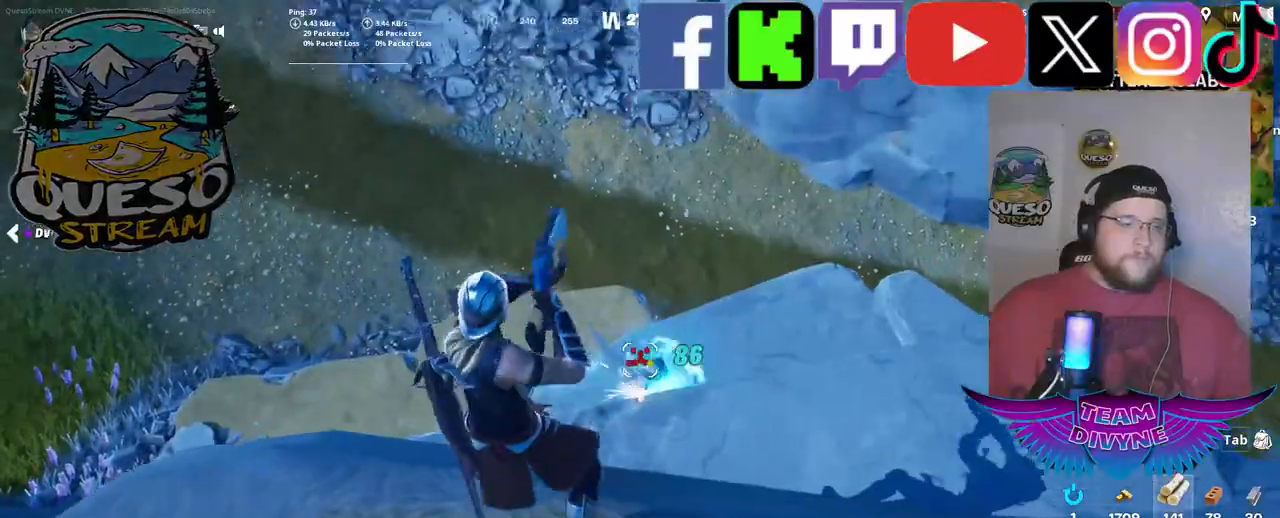
{"keys": [], "mouse": [], "mouse_move": "still", "events": [[84, "mouse_left", "up"]]}
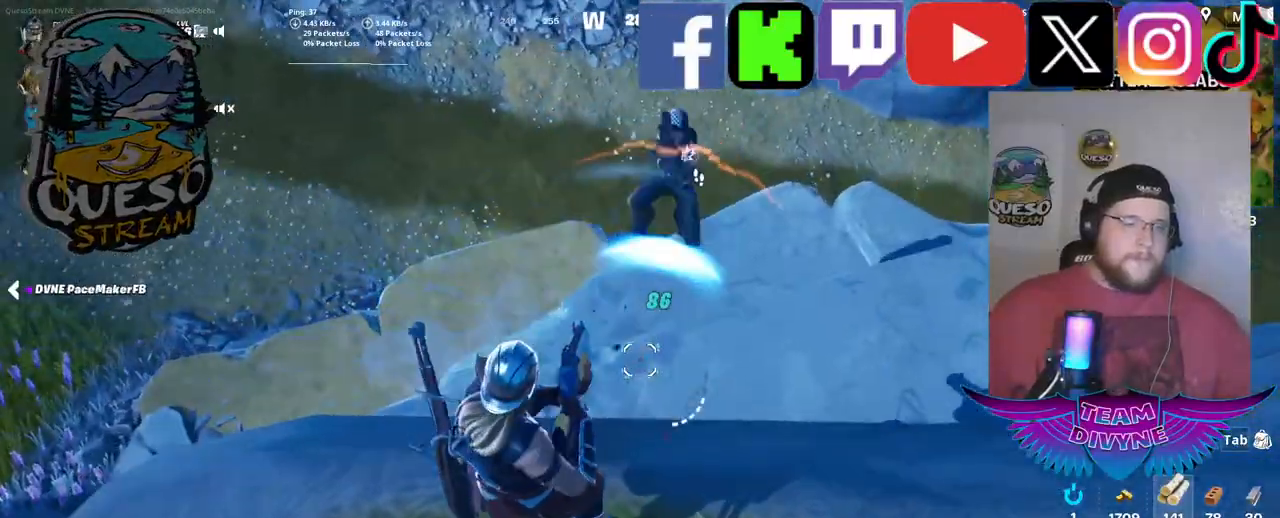
{"keys": [], "mouse": ["left"], "mouse_move": "up-right", "events": [[417, "mouse_left", "down"]]}
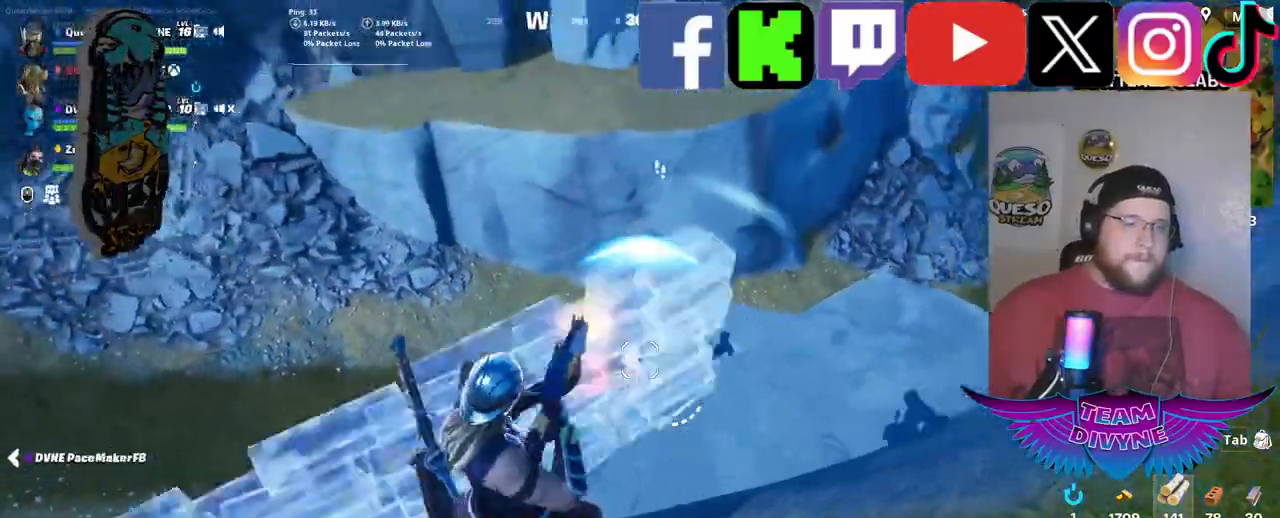
{"keys": [], "mouse": [], "mouse_move": "still", "events": [[67, "mouse_right", "down"], [117, "mouse_left", "up"], [117, "mouse_right", "up"]]}
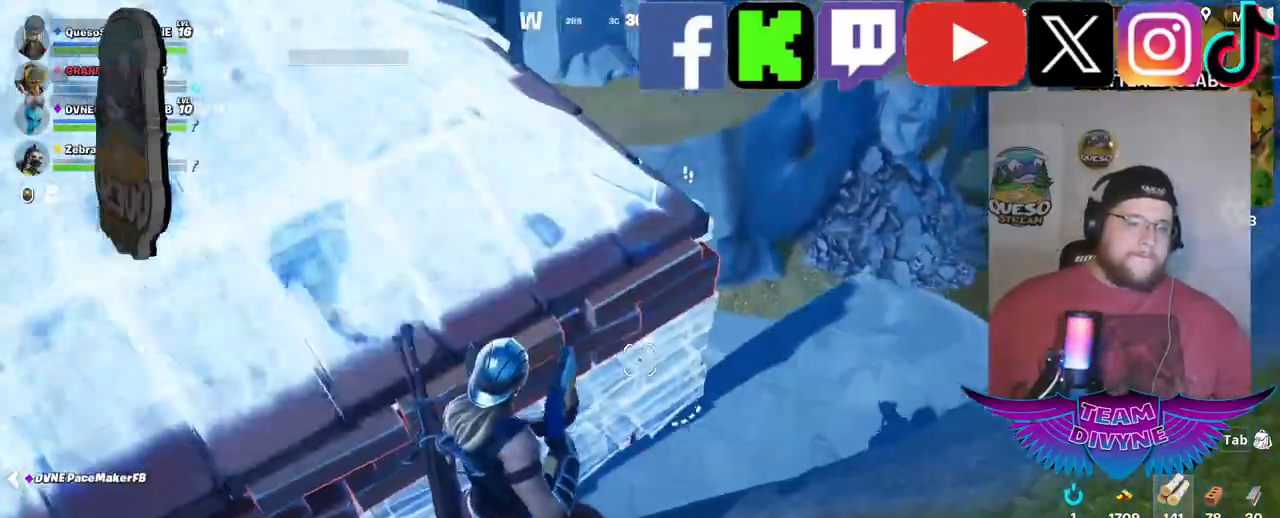
{"keys": ["w"], "mouse": [], "mouse_move": "still", "events": [[134, "w", "down"], [167, "space", "down"], [367, "space", "up"]]}
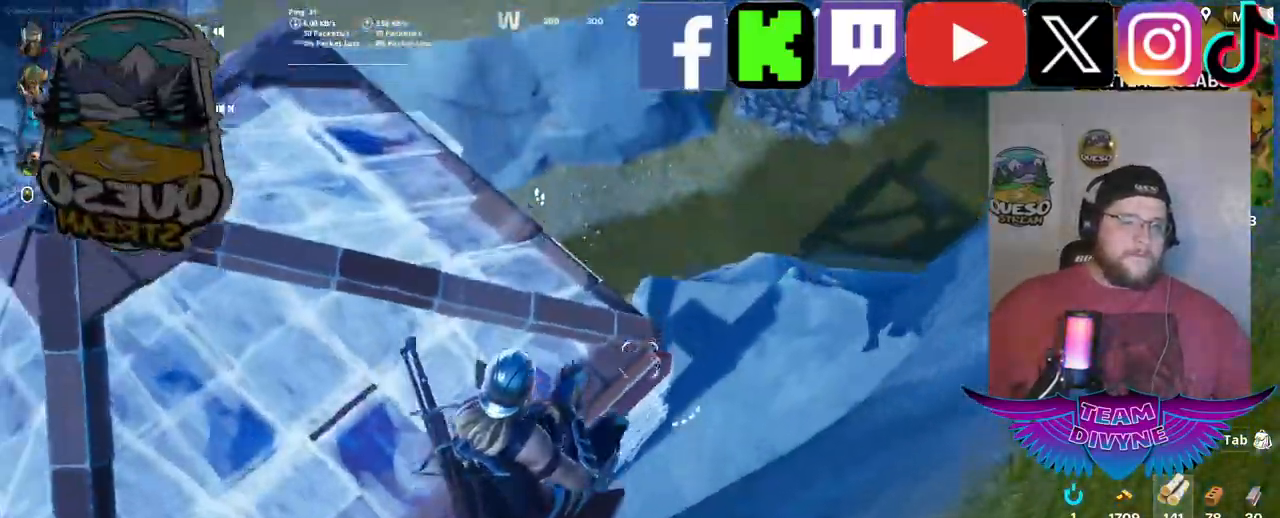
{"keys": ["d"], "mouse": [], "mouse_move": "left", "events": [[234, "w", "up"], [334, "d", "down"]]}
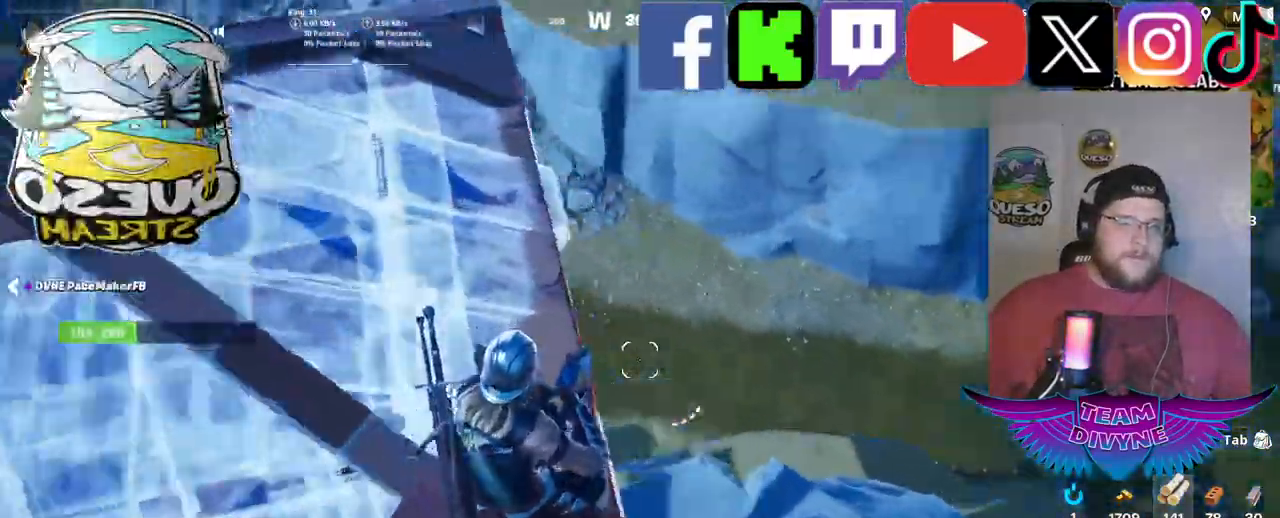
{"keys": [], "mouse": [], "mouse_move": "up", "events": [[250, "d", "up"]]}
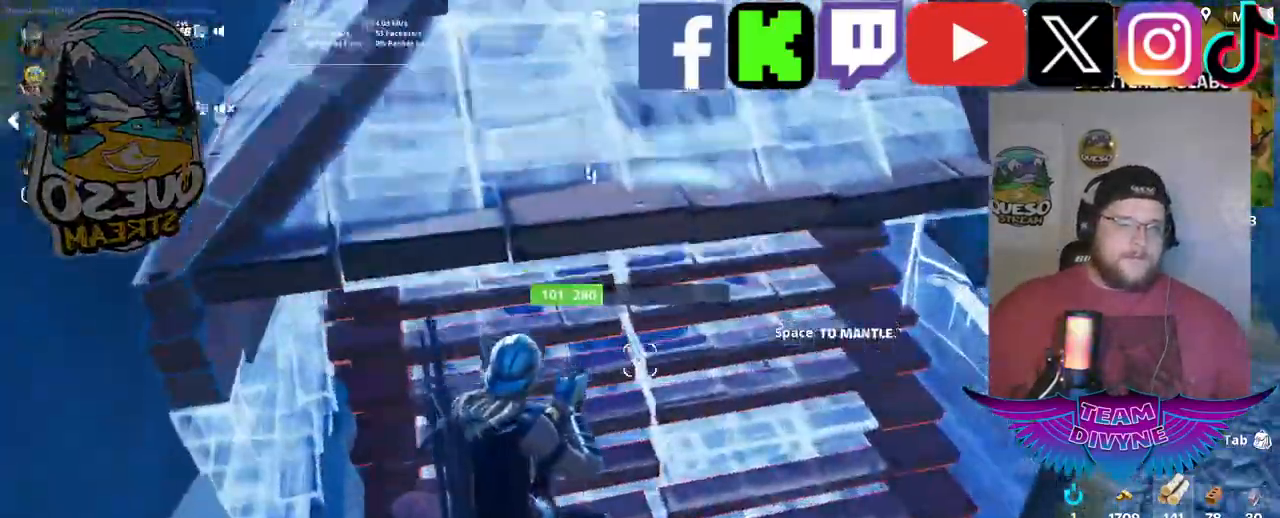
{"keys": ["a"], "mouse": [], "mouse_move": "up-right", "events": [[34, "w", "down"], [267, "w", "up"], [317, "a", "down"]]}
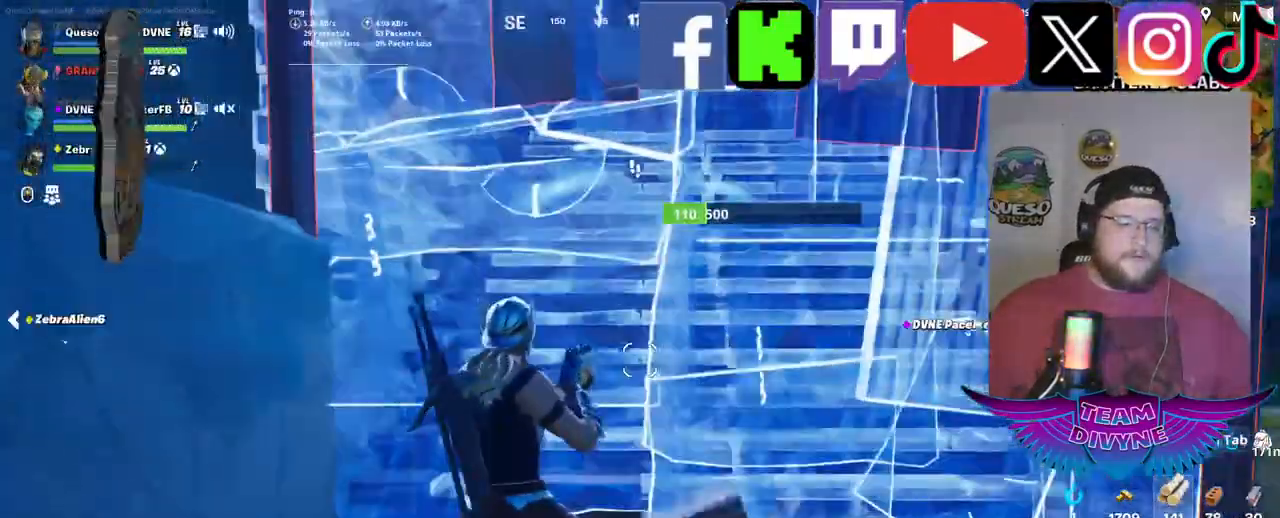
{"keys": [], "mouse": [], "mouse_move": "up", "events": [[150, "a", "up"]]}
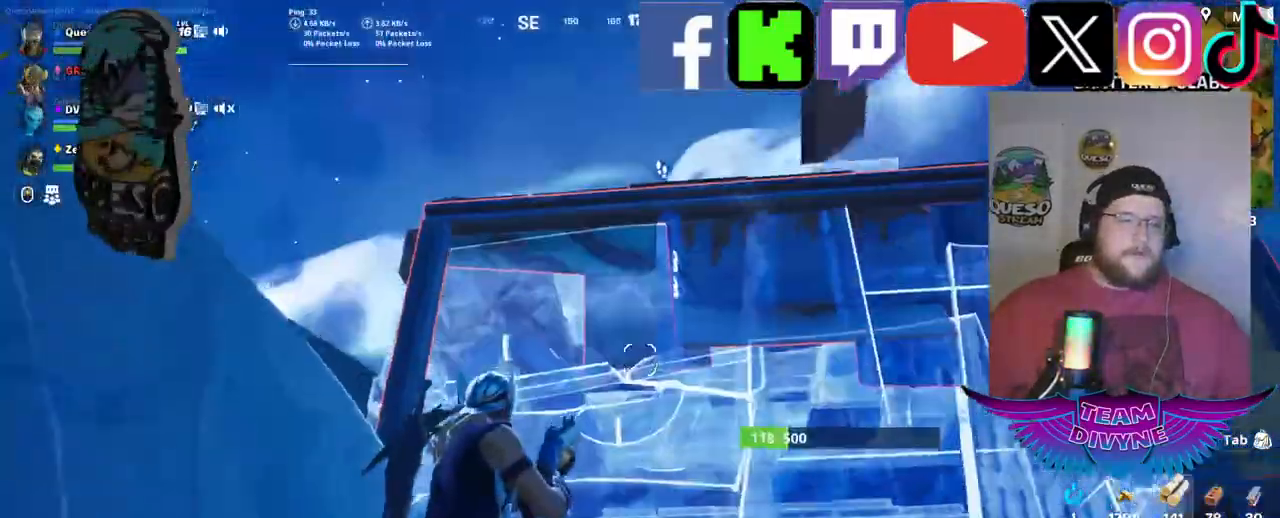
{"keys": ["space", "w"], "mouse": [], "mouse_move": "still", "events": [[17, "w", "down"], [400, "space", "down"]]}
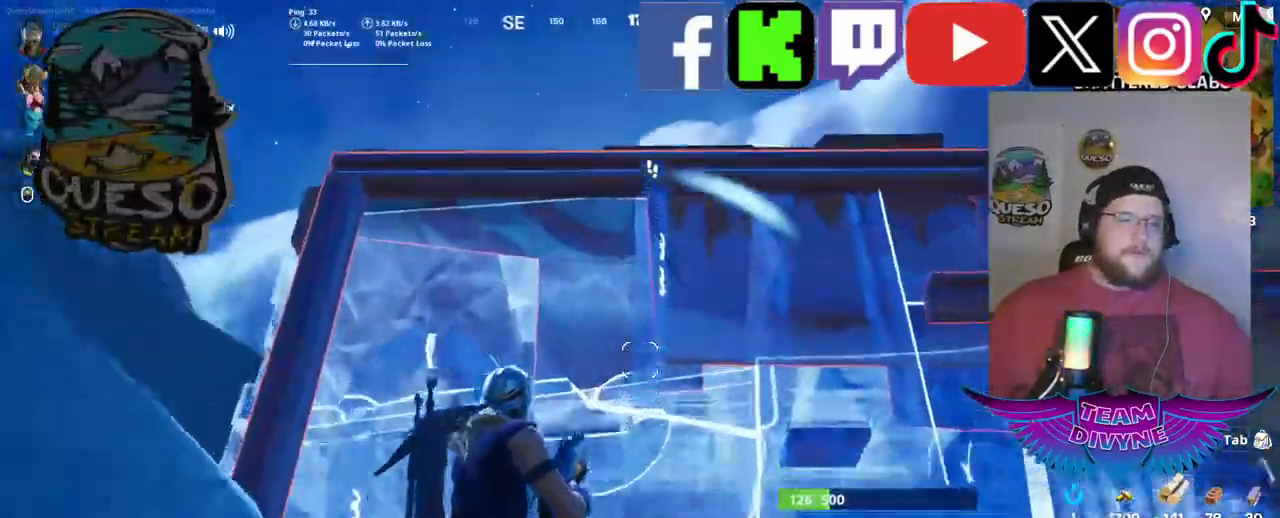
{"keys": ["w"], "mouse": [], "mouse_move": "down", "events": [[500, "space", "up"]]}
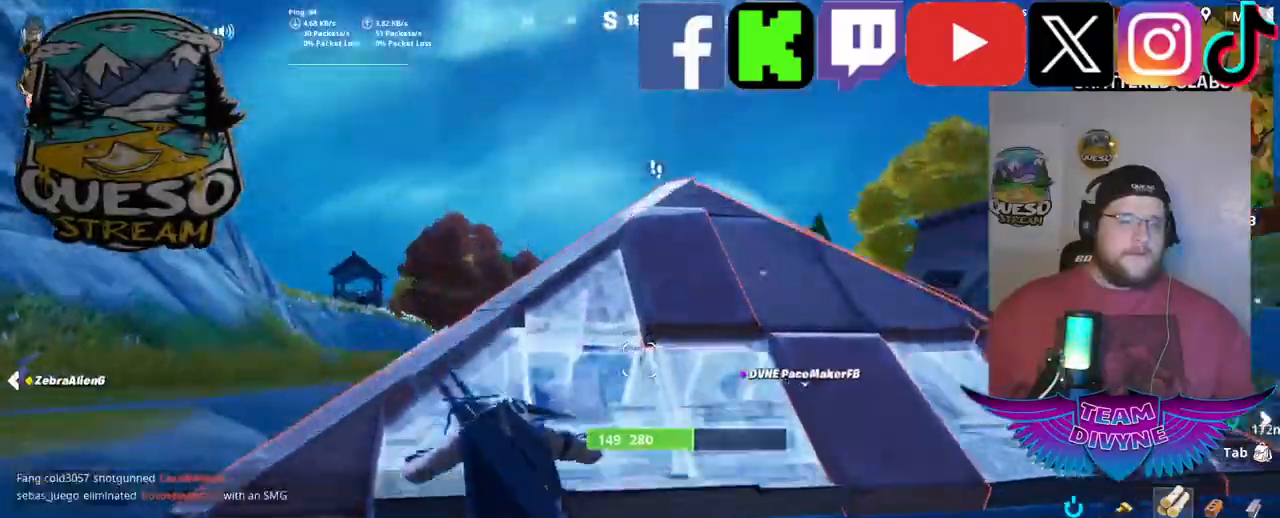
{"keys": ["w"], "mouse": [], "mouse_move": "down-right", "events": []}
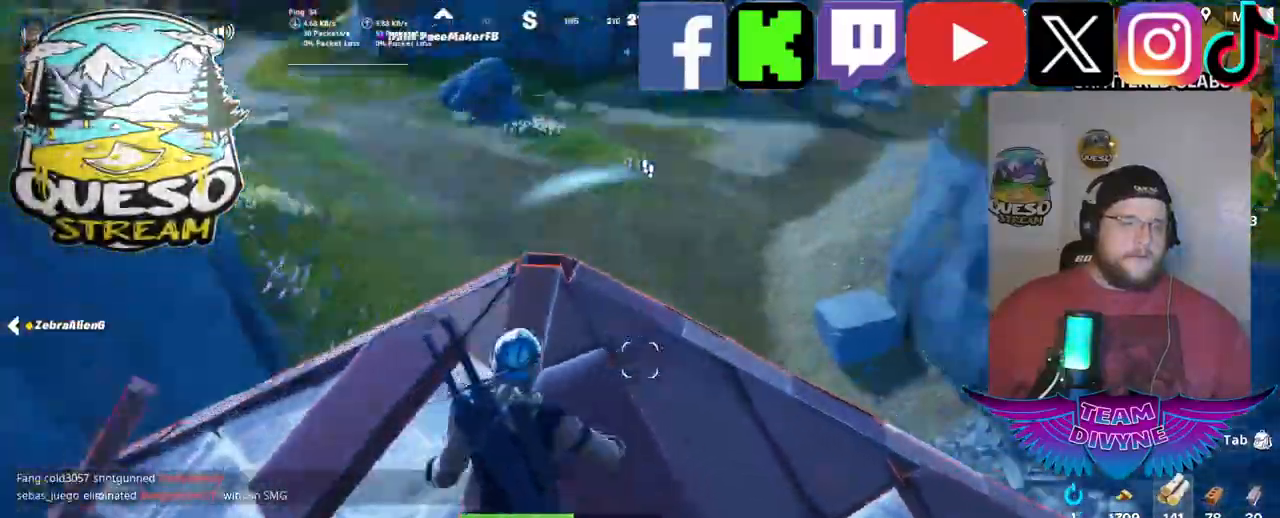
{"keys": ["w"], "mouse": [], "mouse_move": "down-right", "events": []}
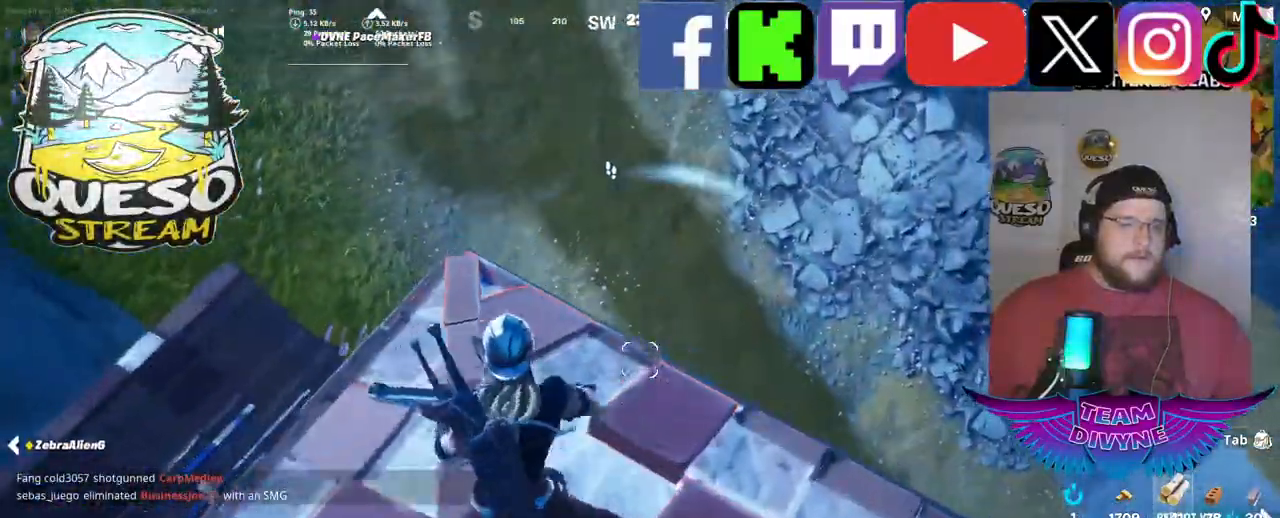
{"keys": [], "mouse": [], "mouse_move": "down-right", "events": [[134, "w", "up"]]}
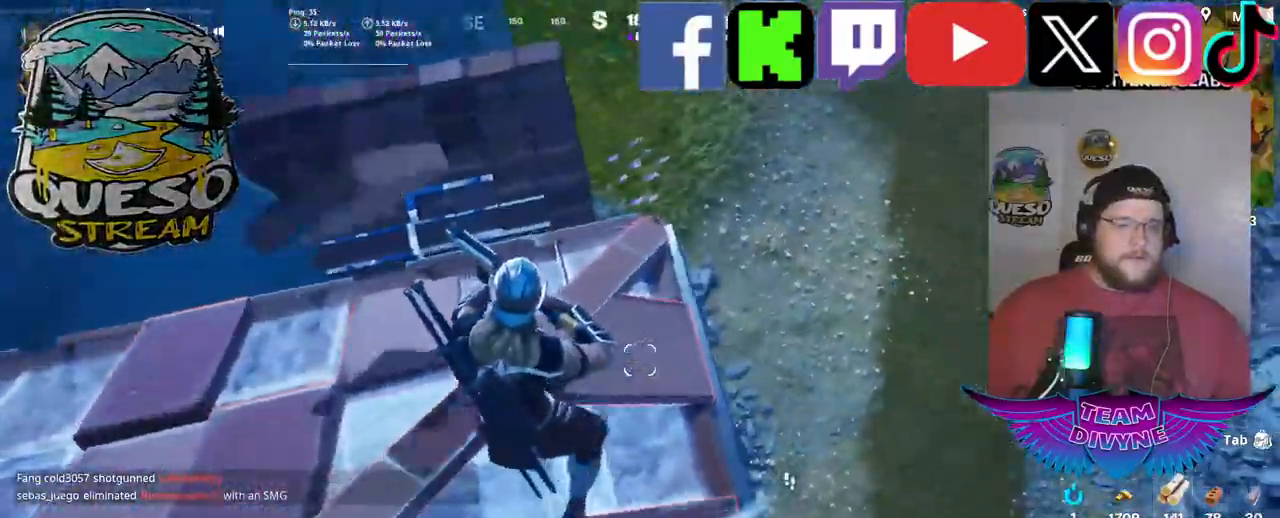
{"keys": ["w"], "mouse": [], "mouse_move": "down-right", "events": [[417, "w", "down"]]}
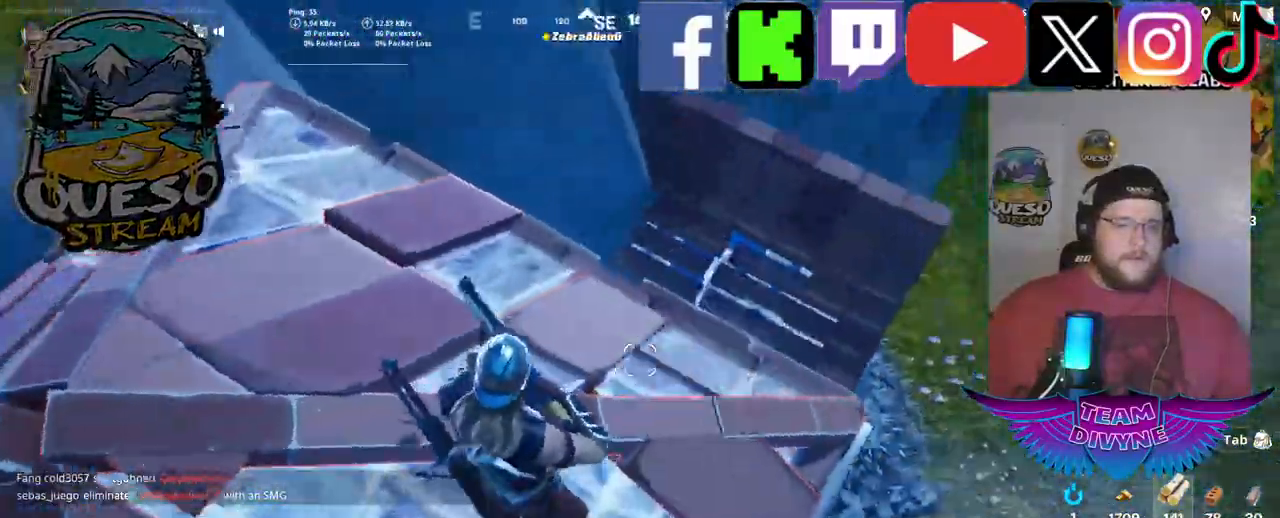
{"keys": ["w"], "mouse": [], "mouse_move": "right", "events": []}
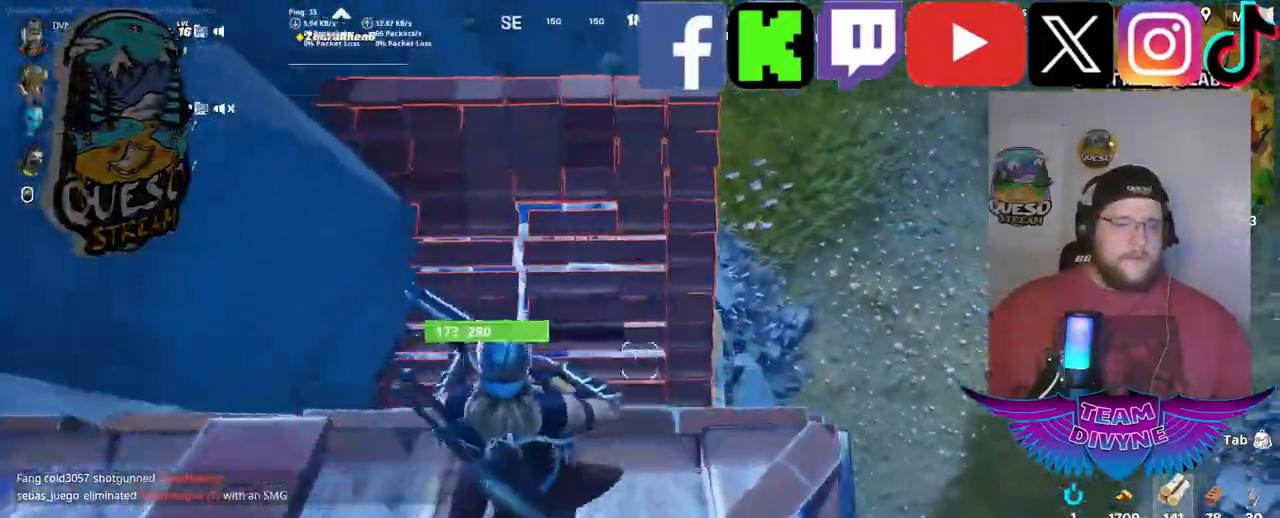
{"keys": [], "mouse": [], "mouse_move": "right", "events": [[167, "a", "down"], [167, "w", "up"], [317, "a", "up"]]}
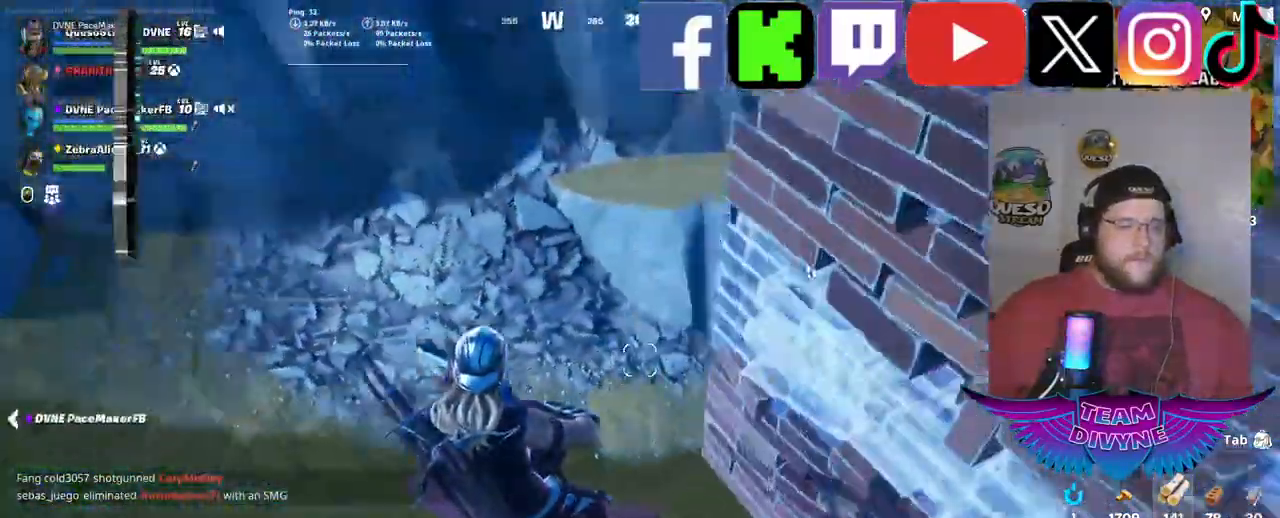
{"keys": ["w"], "mouse": [], "mouse_move": "down", "events": [[384, "w", "down"]]}
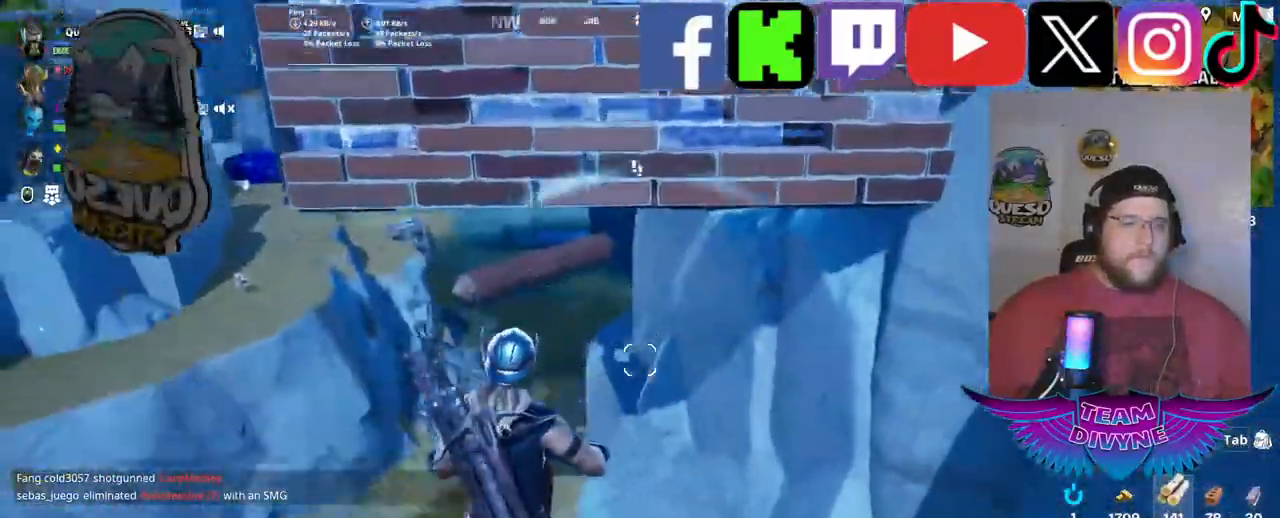
{"keys": [], "mouse": [], "mouse_move": "up", "events": [[350, "w", "up"]]}
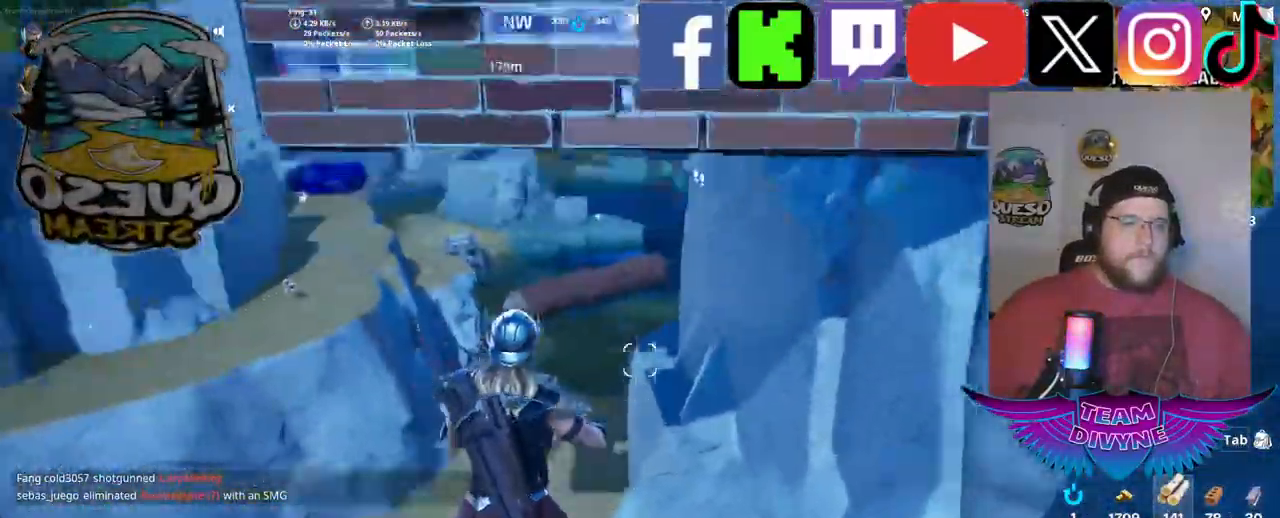
{"keys": ["s"], "mouse": [], "mouse_move": "down", "events": [[317, "s", "down"]]}
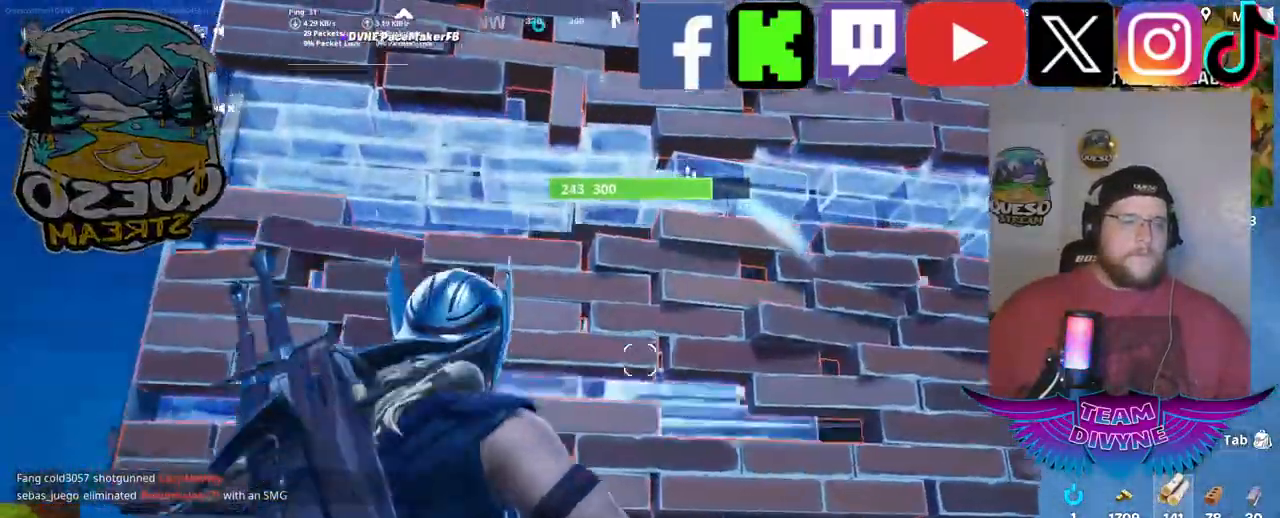
{"keys": [], "mouse": [], "mouse_move": "still", "events": [[284, "s", "up"]]}
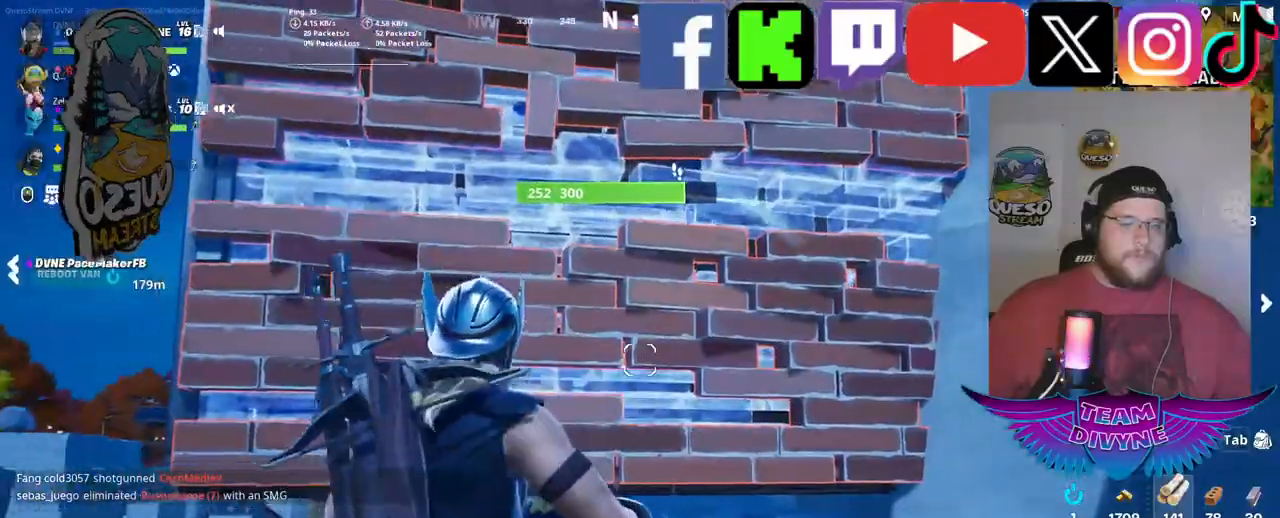
{"keys": [], "mouse": [], "mouse_move": "up", "events": [[150, "mouse_wheel", "down"], [250, "mouse_wheel", "up"]]}
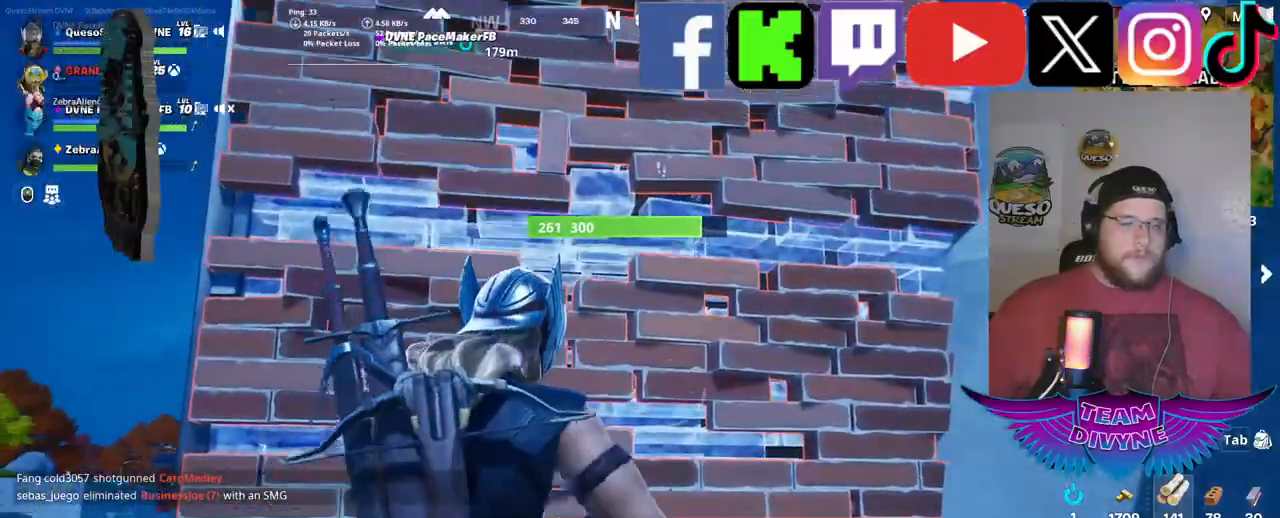
{"keys": [], "mouse": ["left"], "mouse_move": "still", "events": [[34, "mouse_left", "down"]]}